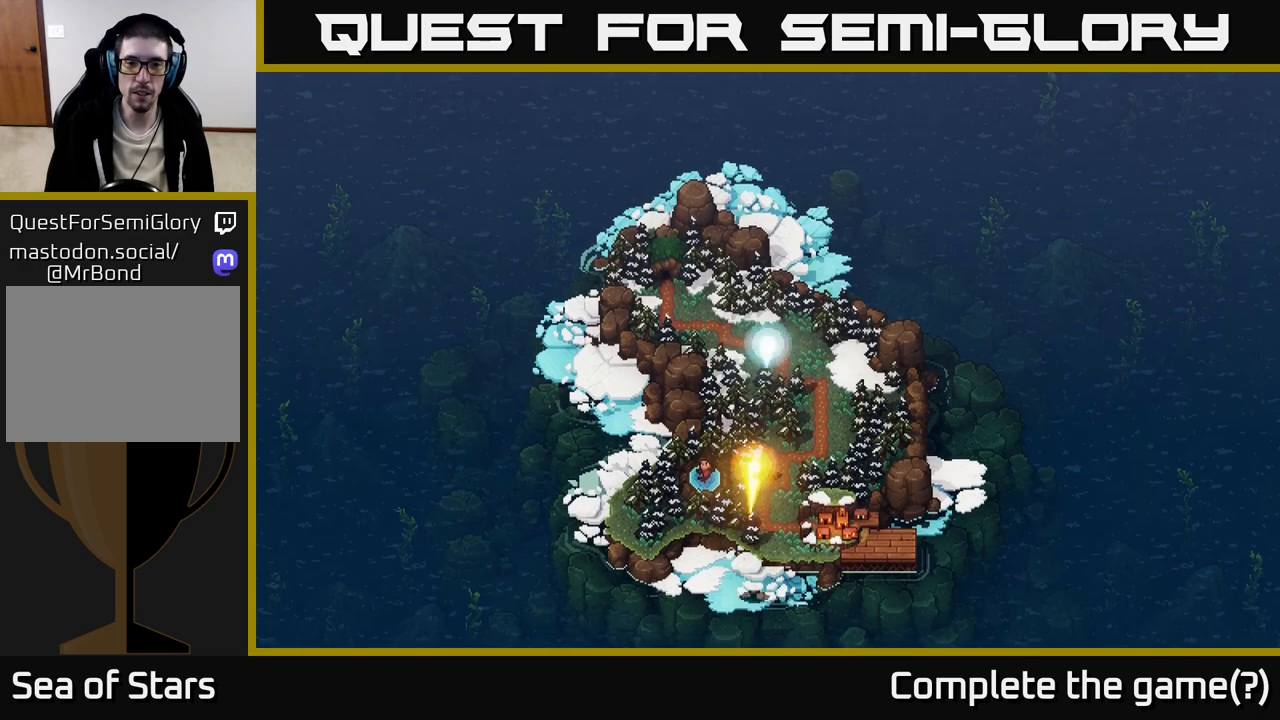
Gameplay with a controller (Xbox layout); each line is a JSON object with the inputs held at the frame after it. "events" lists button and stick changes between this image and that frame as [ms after this image, input, new state], when the widget could be followed in between.
{"buttons": [], "left_stick": "center", "right_stick": "center", "events": []}
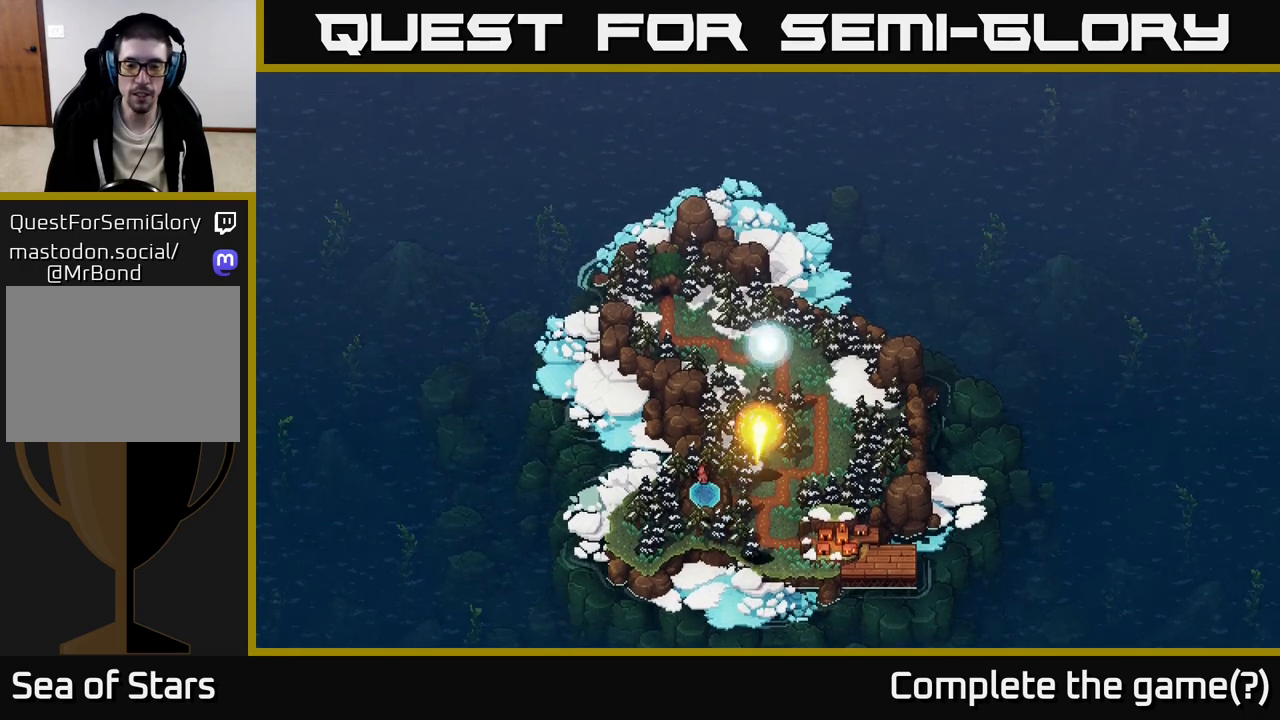
{"buttons": [], "left_stick": "center", "right_stick": "center", "events": []}
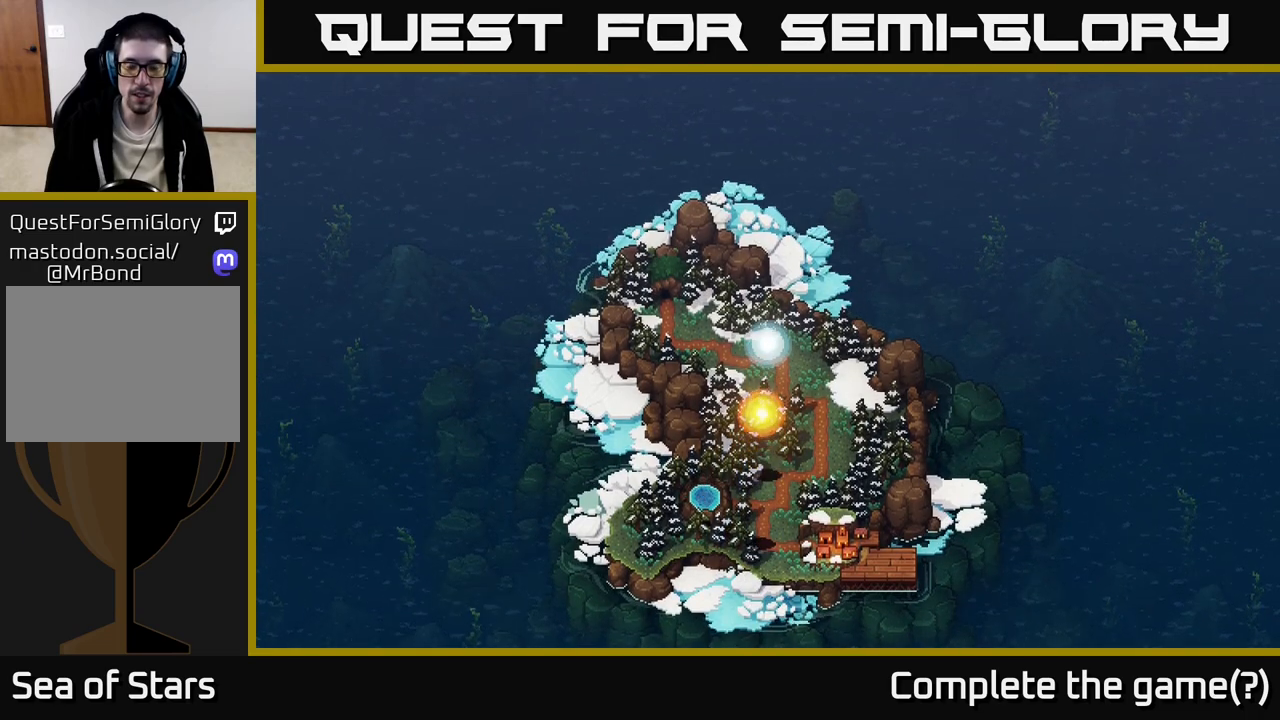
{"buttons": [], "left_stick": "center", "right_stick": "center", "events": [[50, "left_stick", "down"], [183, "left_stick", "center"]]}
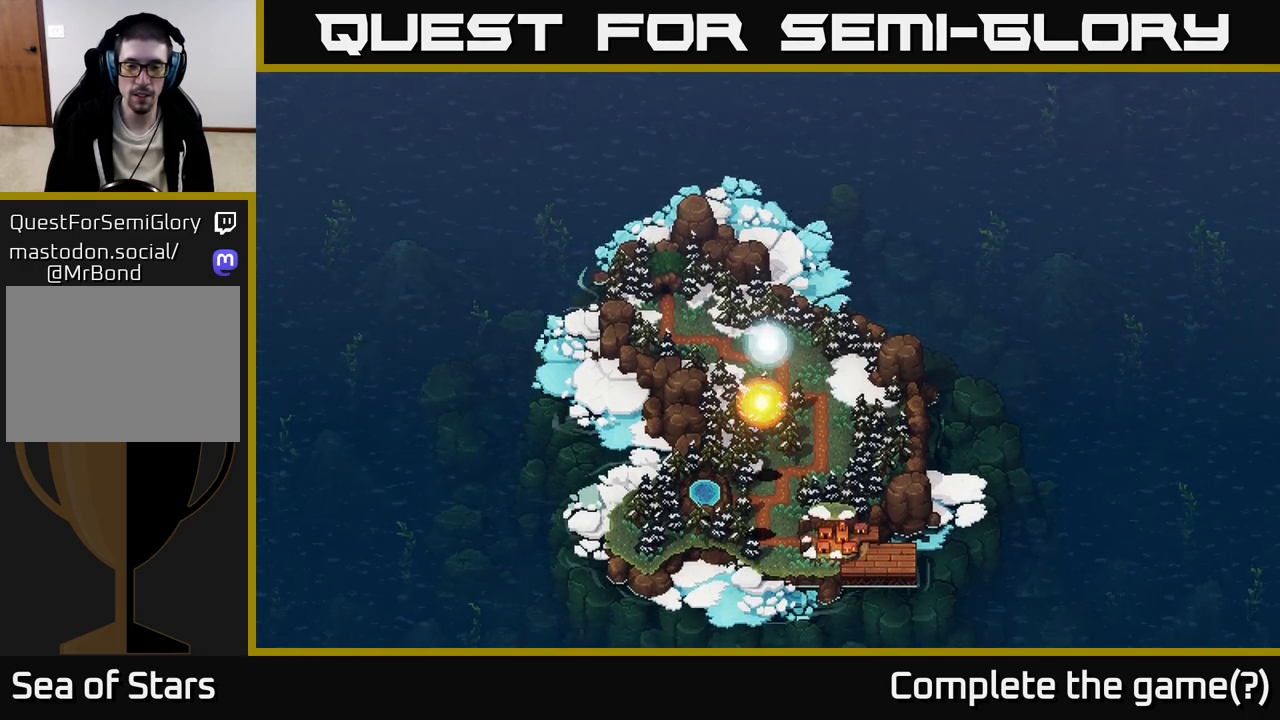
{"buttons": [], "left_stick": "down-left", "right_stick": "center", "events": [[33, "left_stick", "down-left"]]}
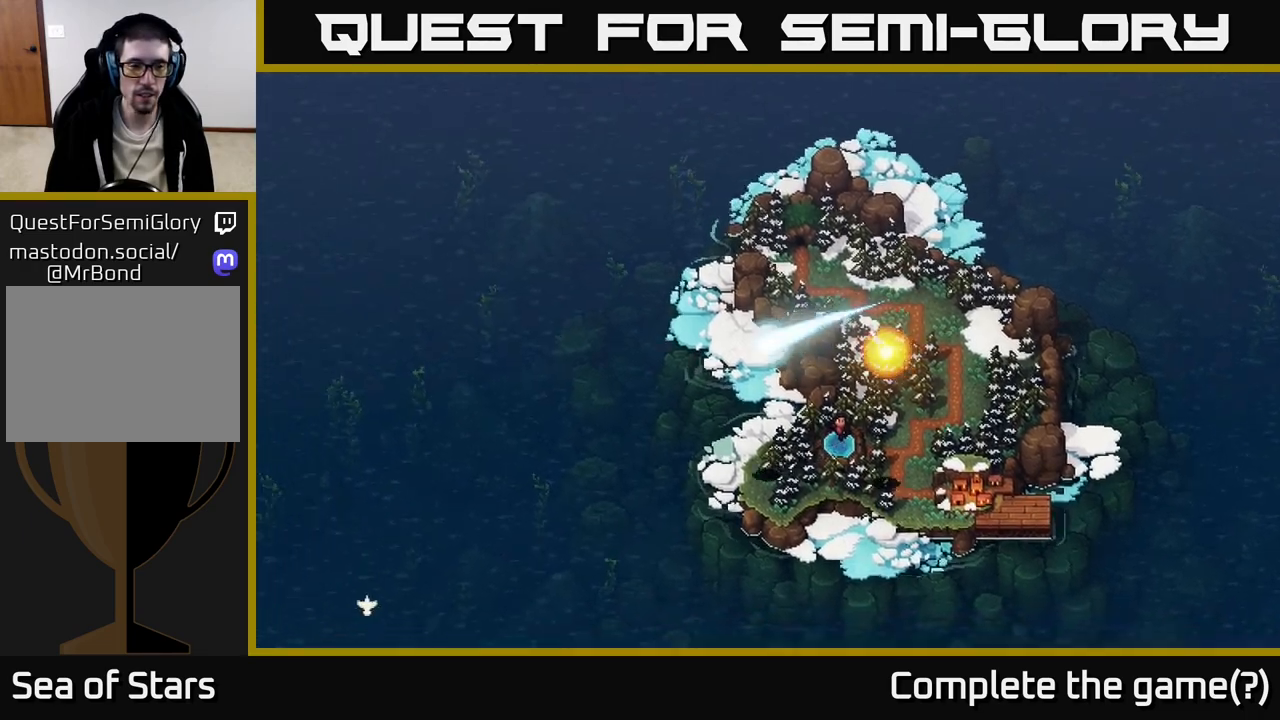
{"buttons": [], "left_stick": "down-left", "right_stick": "center", "events": []}
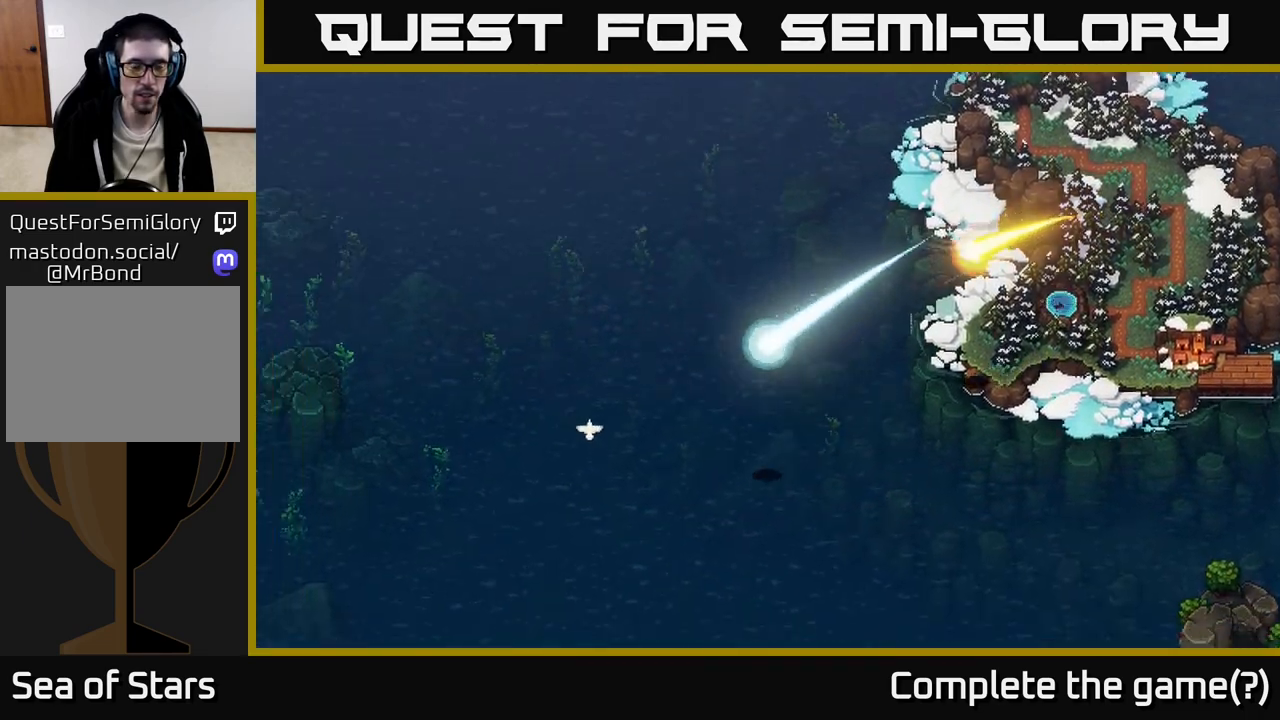
{"buttons": [], "left_stick": "down", "right_stick": "center", "events": [[217, "left_stick", "down"]]}
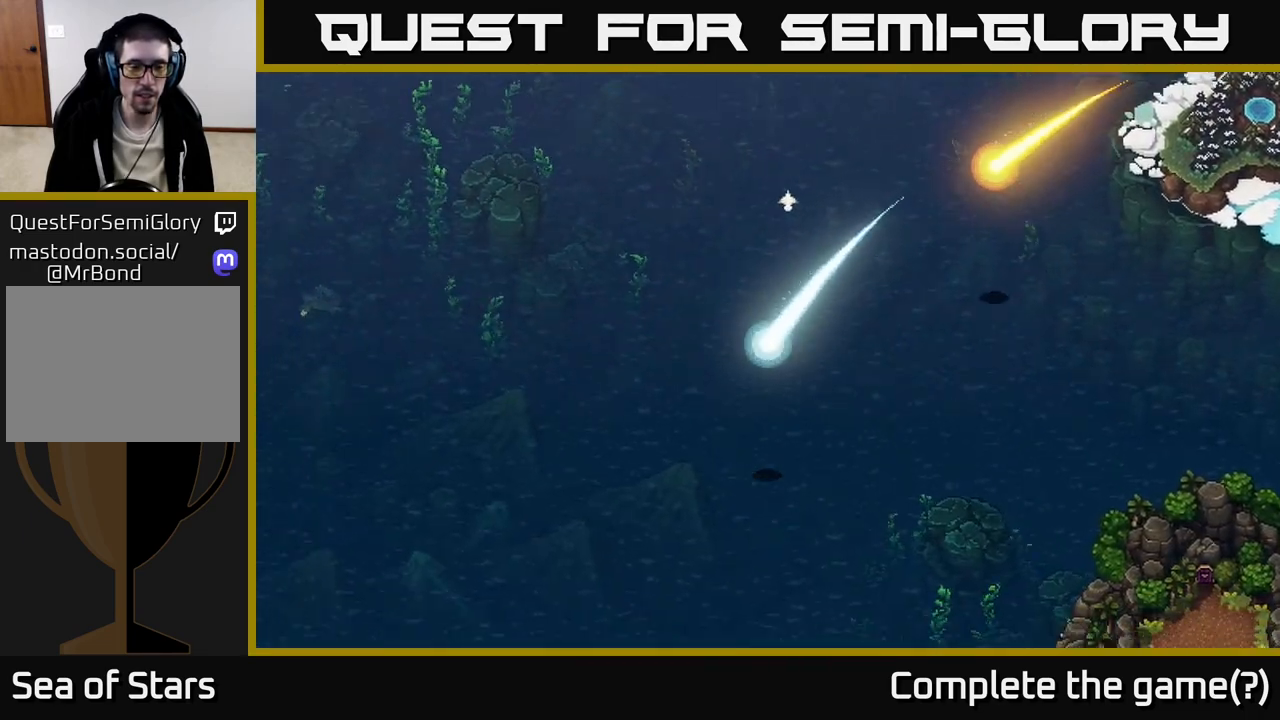
{"buttons": [], "left_stick": "down", "right_stick": "center", "events": []}
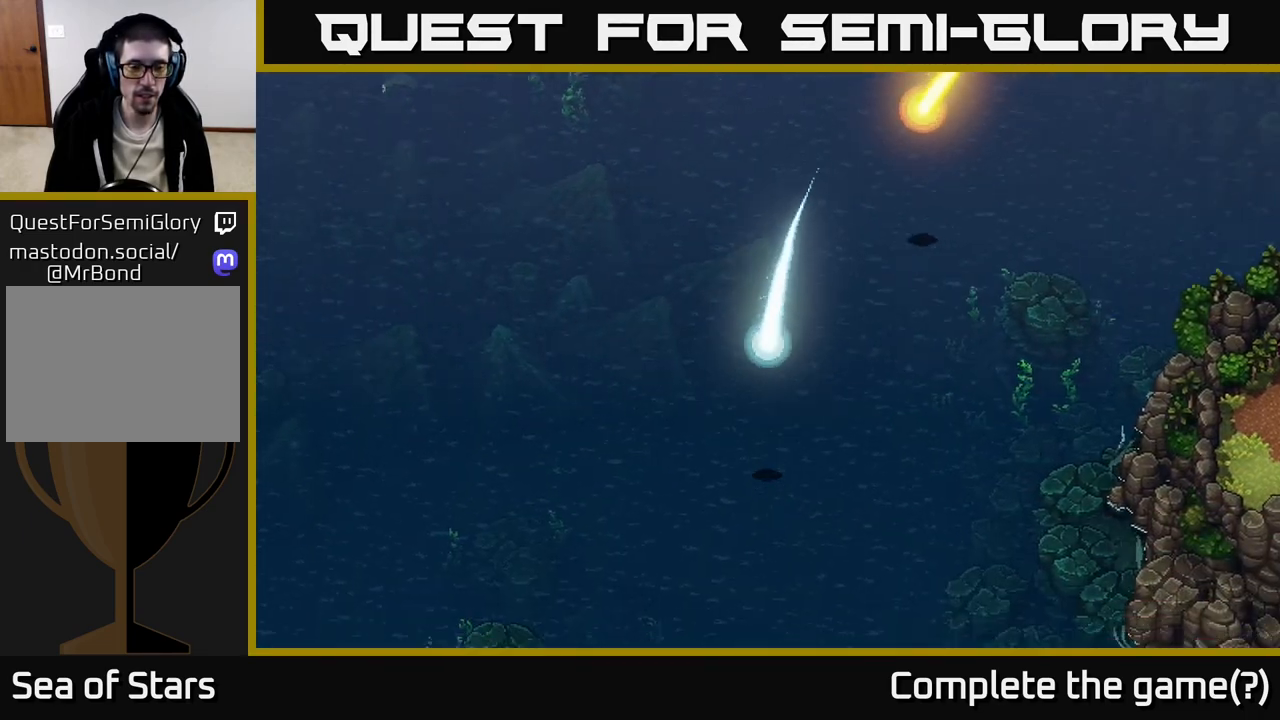
{"buttons": [], "left_stick": "down", "right_stick": "center", "events": []}
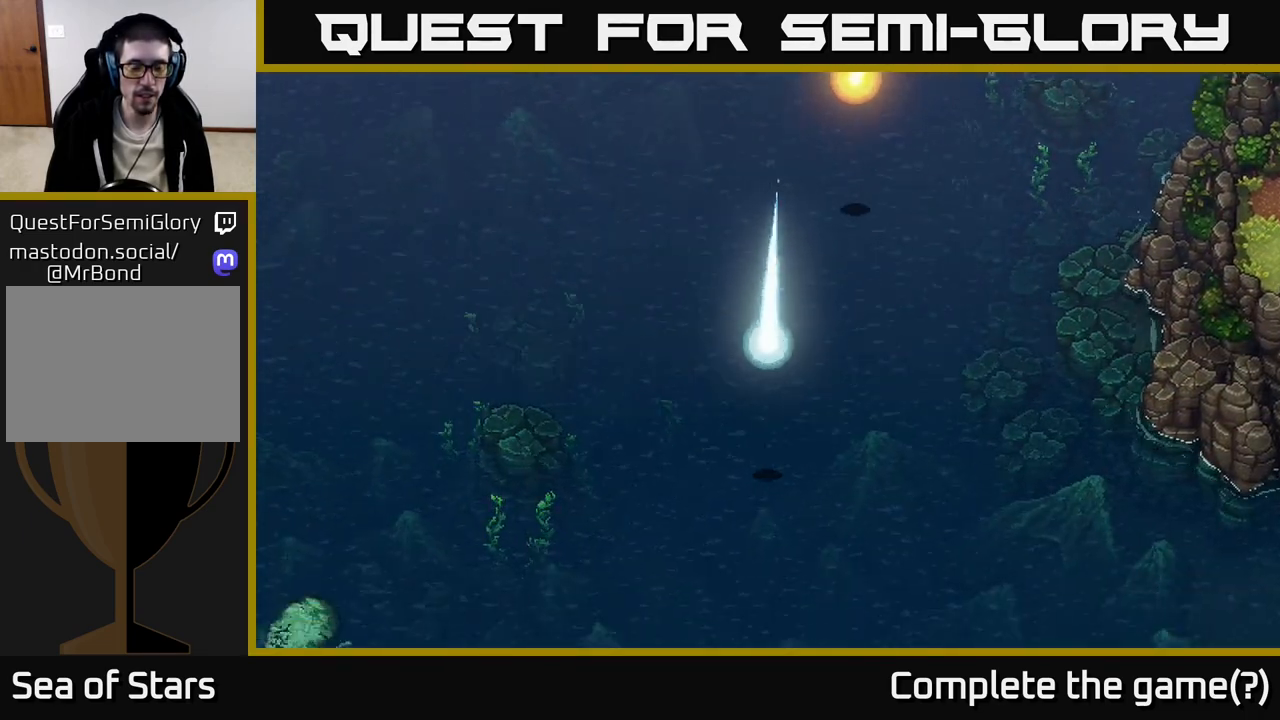
{"buttons": [], "left_stick": "down", "right_stick": "center", "events": [[200, "left_stick", "down-left"], [483, "left_stick", "down"]]}
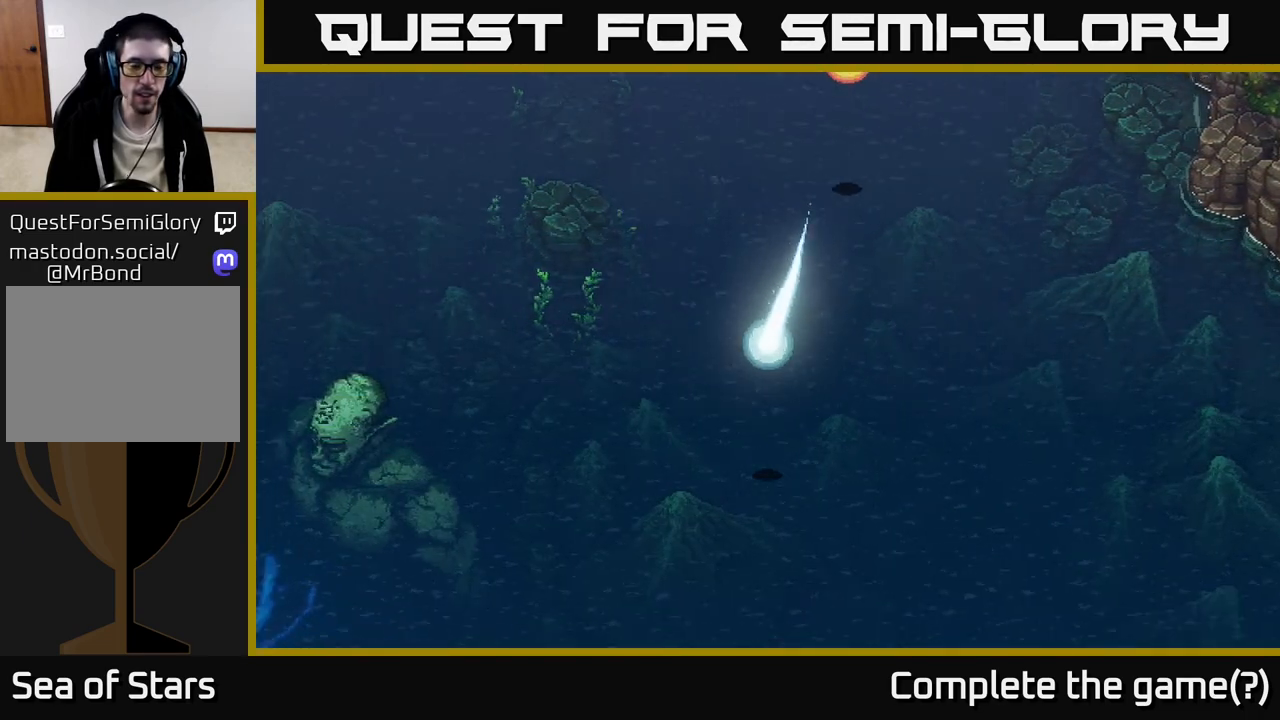
{"buttons": [], "left_stick": "left", "right_stick": "center", "events": [[283, "left_stick", "down-left"], [467, "left_stick", "left"]]}
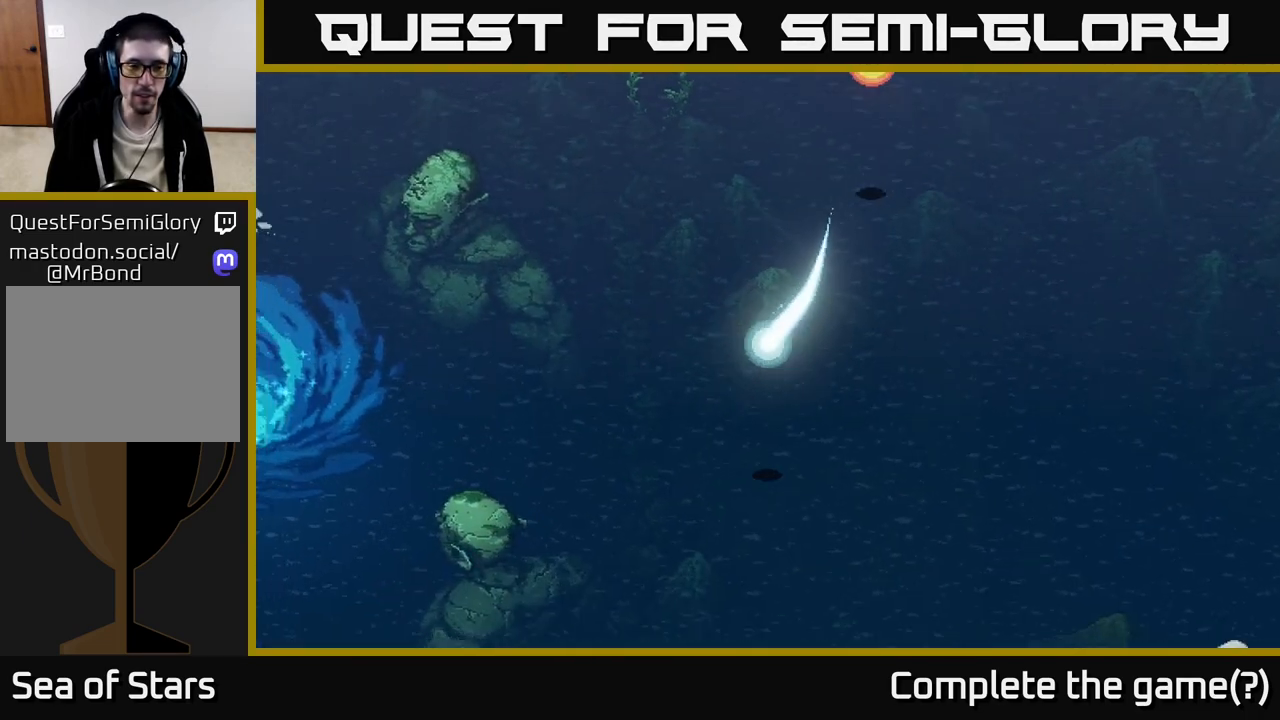
{"buttons": [], "left_stick": "down", "right_stick": "center", "events": [[267, "left_stick", "down-left"], [433, "left_stick", "down"]]}
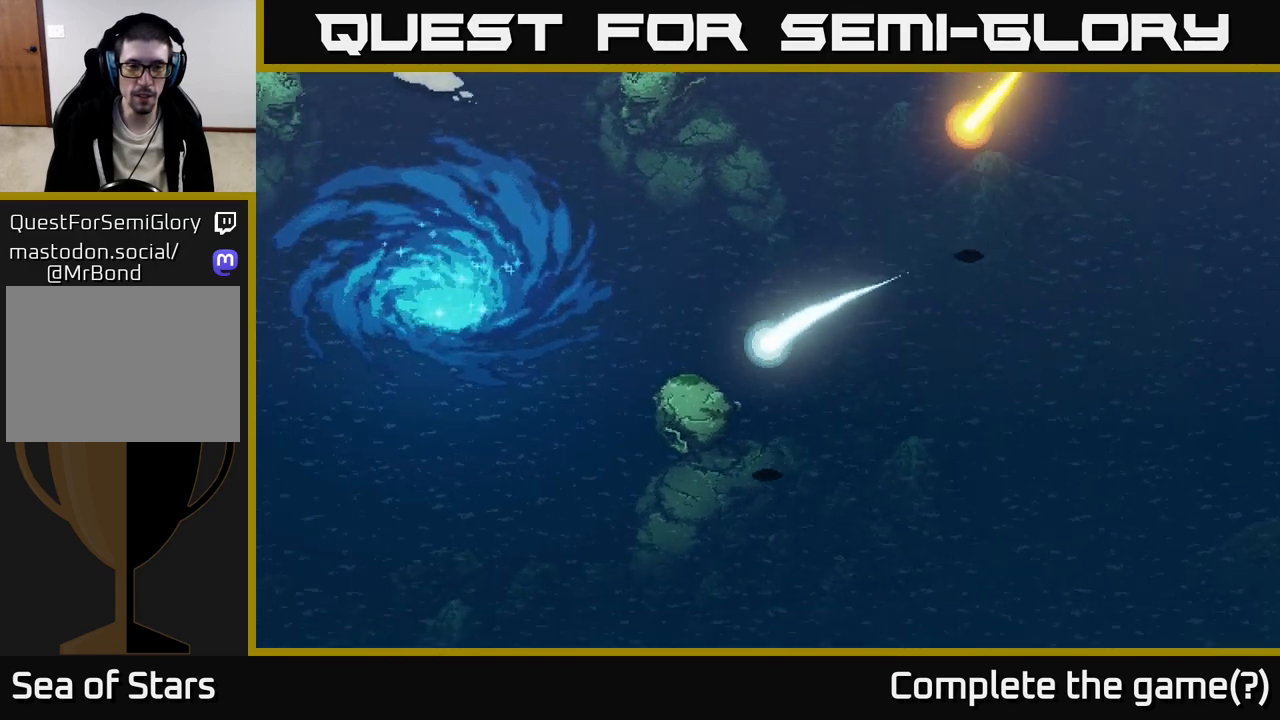
{"buttons": [], "left_stick": "down-left", "right_stick": "center", "events": [[317, "left_stick", "down-left"]]}
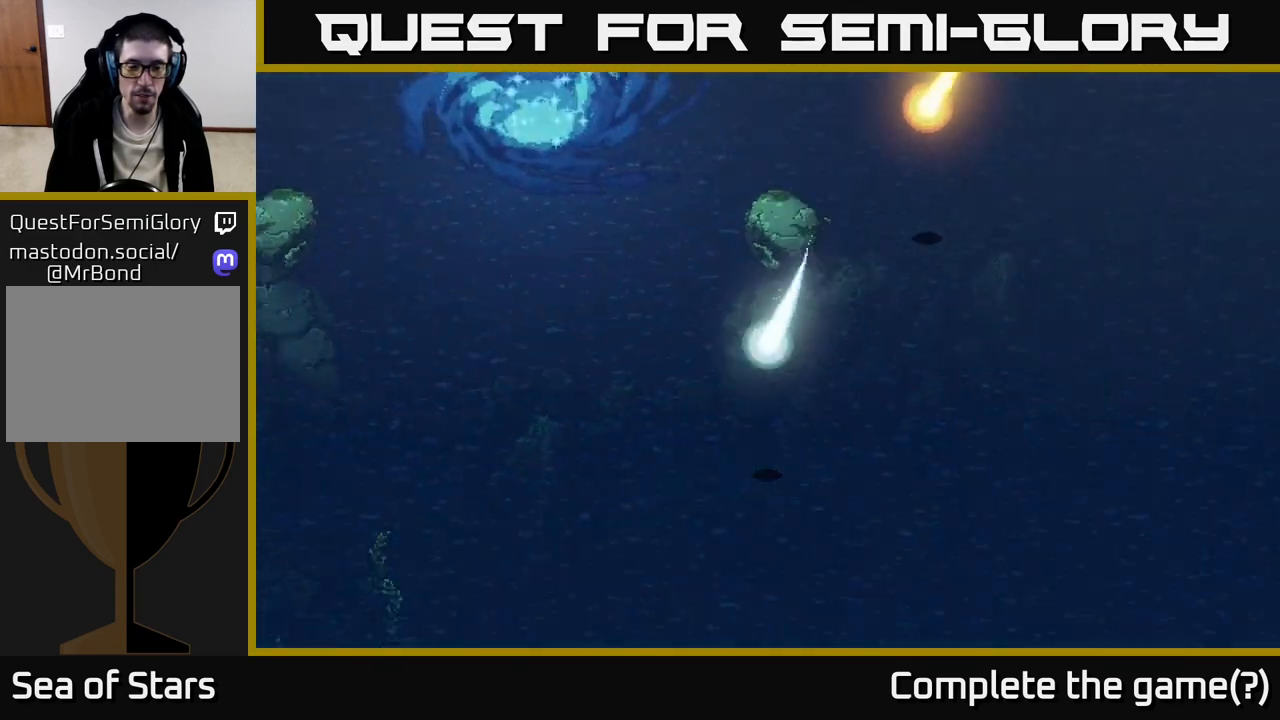
{"buttons": [], "left_stick": "down-left", "right_stick": "center", "events": [[133, "left_stick", "down"], [350, "left_stick", "down-left"]]}
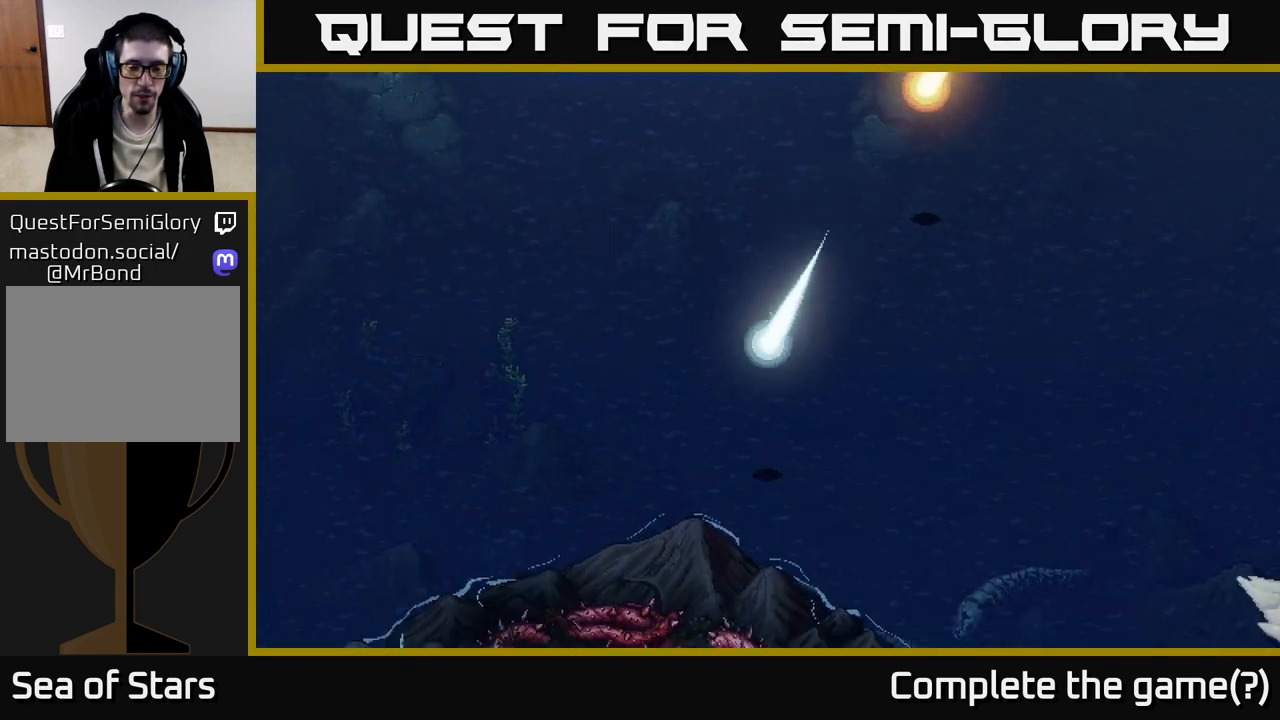
{"buttons": [], "left_stick": "down-left", "right_stick": "center", "events": [[67, "left_stick", "down"], [367, "left_stick", "down-left"]]}
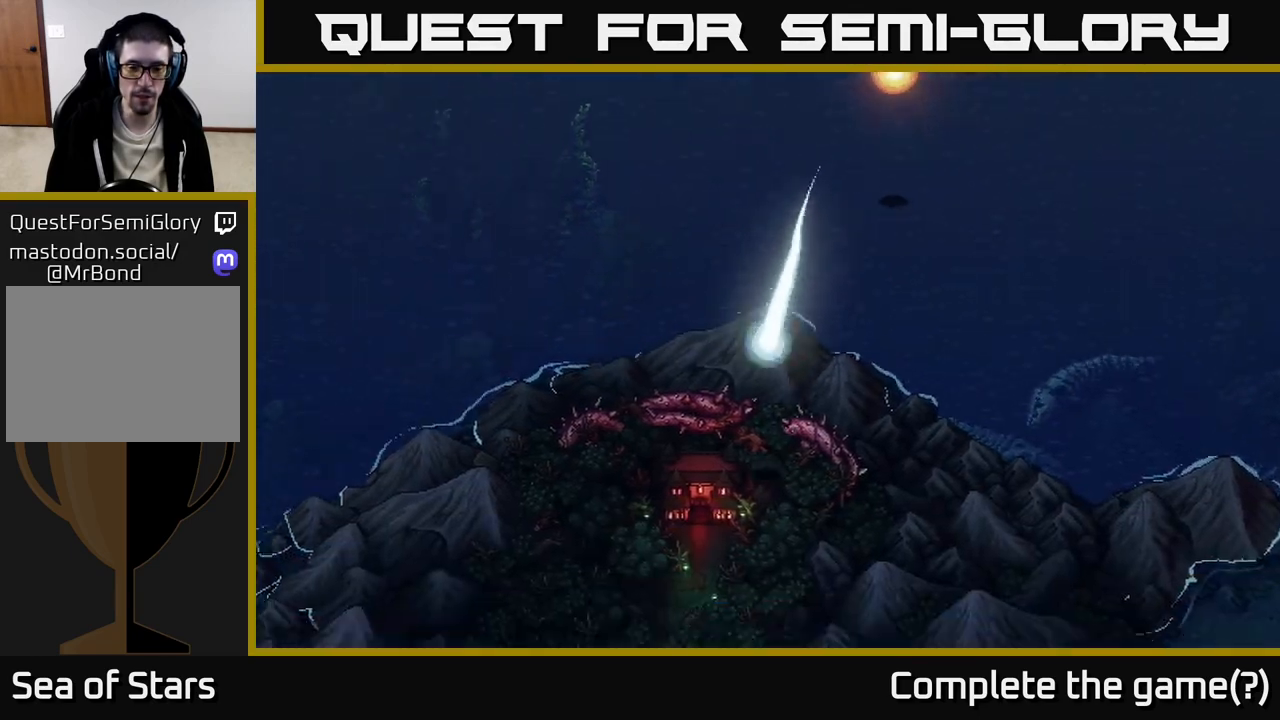
{"buttons": [], "left_stick": "down-left", "right_stick": "center", "events": [[67, "left_stick", "down-right"], [300, "left_stick", "down"], [500, "left_stick", "down-left"]]}
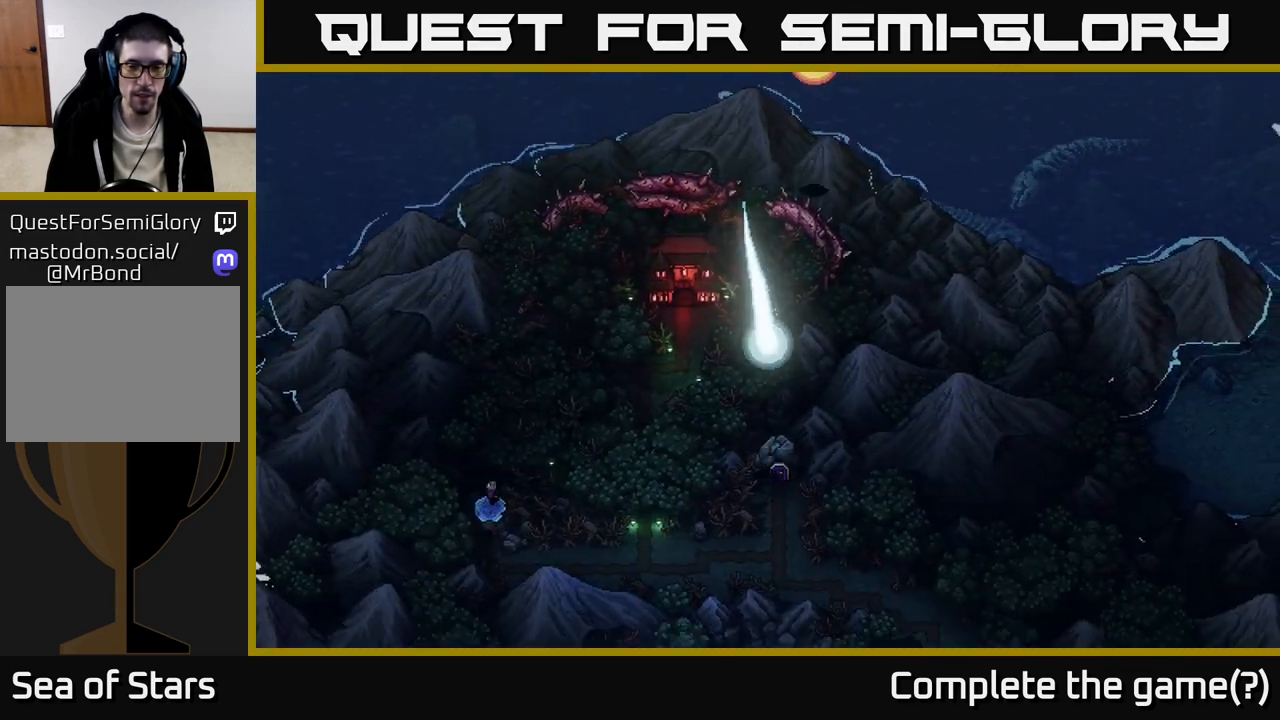
{"buttons": [], "left_stick": "left", "right_stick": "center", "events": [[383, "left_stick", "left"]]}
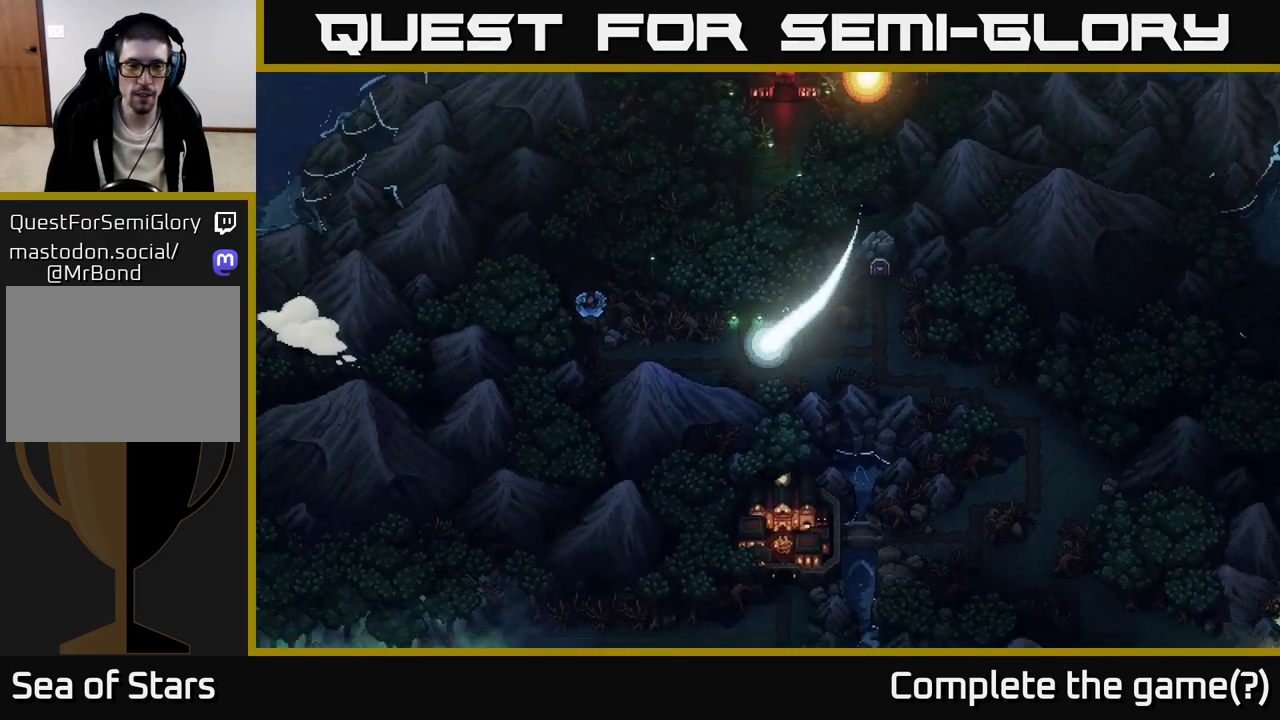
{"buttons": [], "left_stick": "down-left", "right_stick": "center", "events": [[183, "left_stick", "down-left"]]}
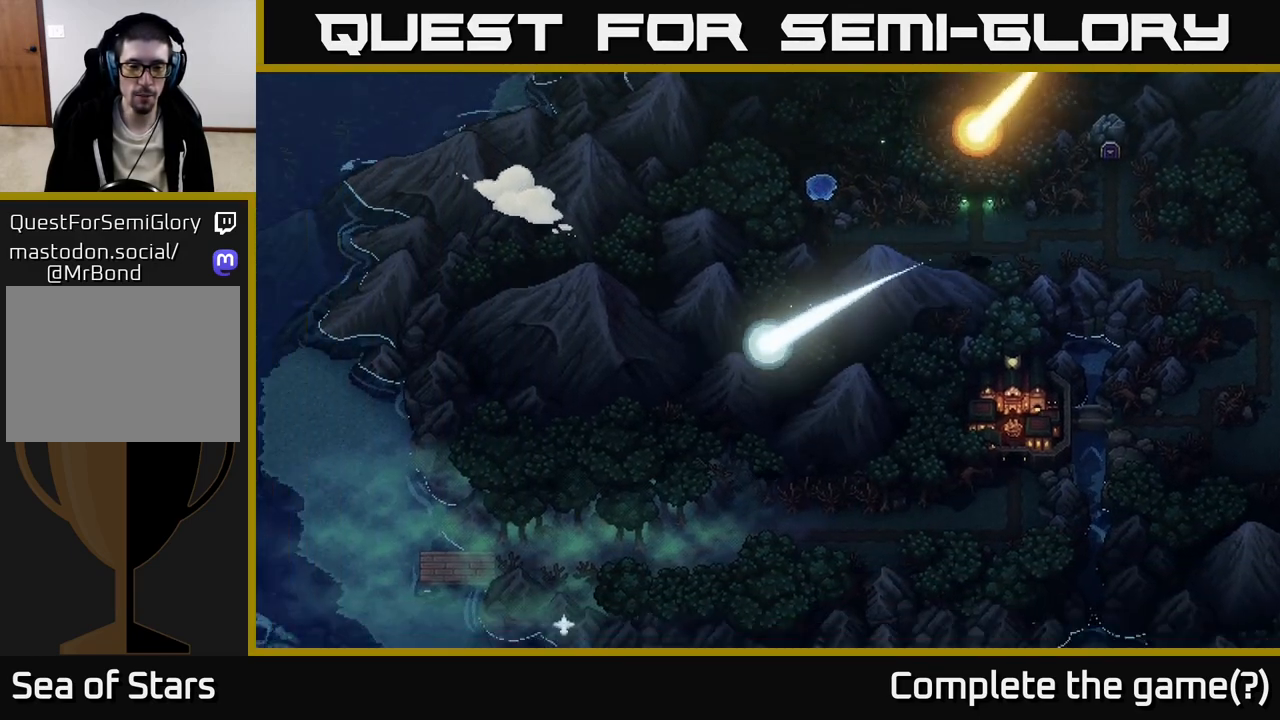
{"buttons": [], "left_stick": "down-left", "right_stick": "center", "events": []}
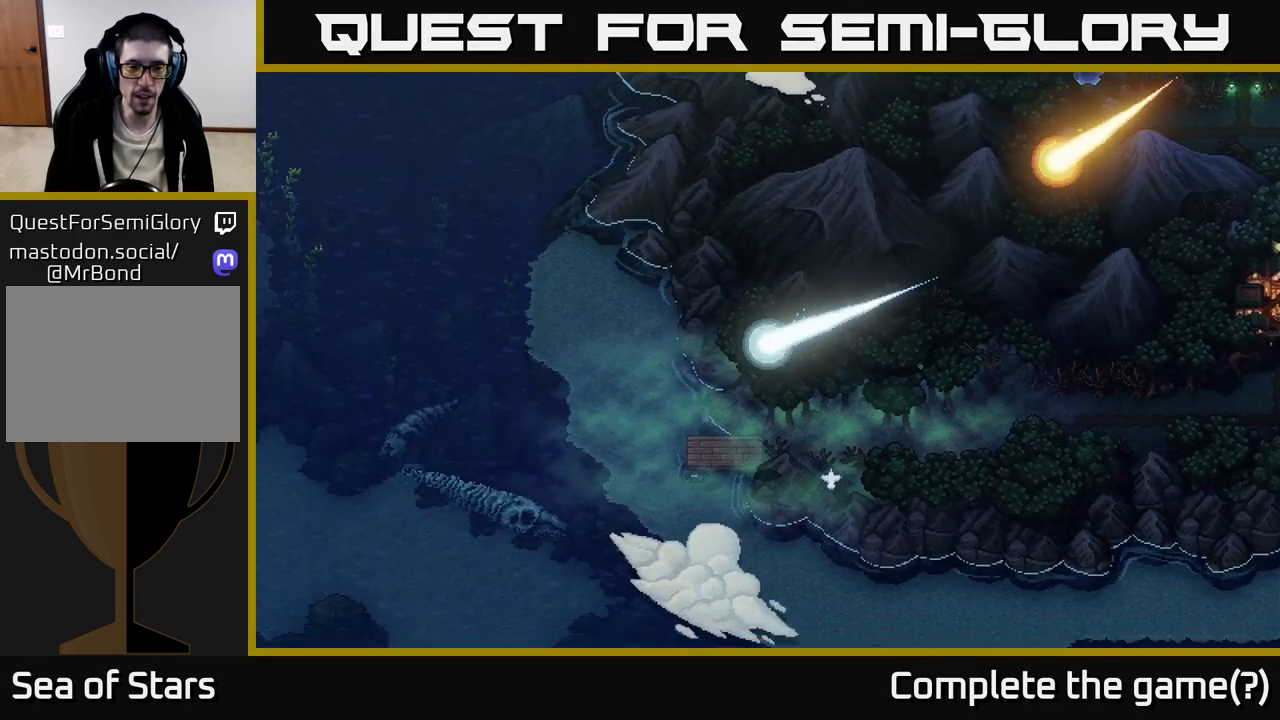
{"buttons": [], "left_stick": "center", "right_stick": "center", "events": [[17, "left_stick", "down"], [150, "left_stick", "down-right"], [267, "left_stick", "center"], [367, "SELECT", "down"], [500, "SELECT", "up"]]}
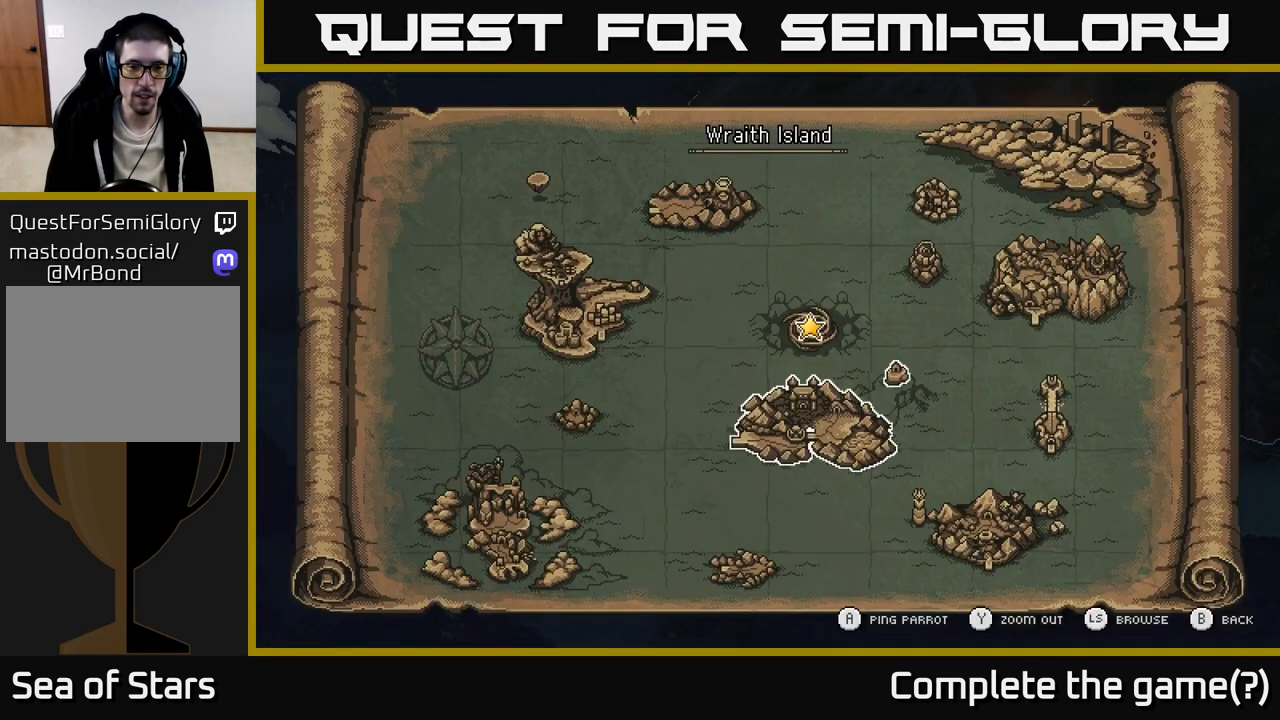
{"buttons": [], "left_stick": "center", "right_stick": "center", "events": []}
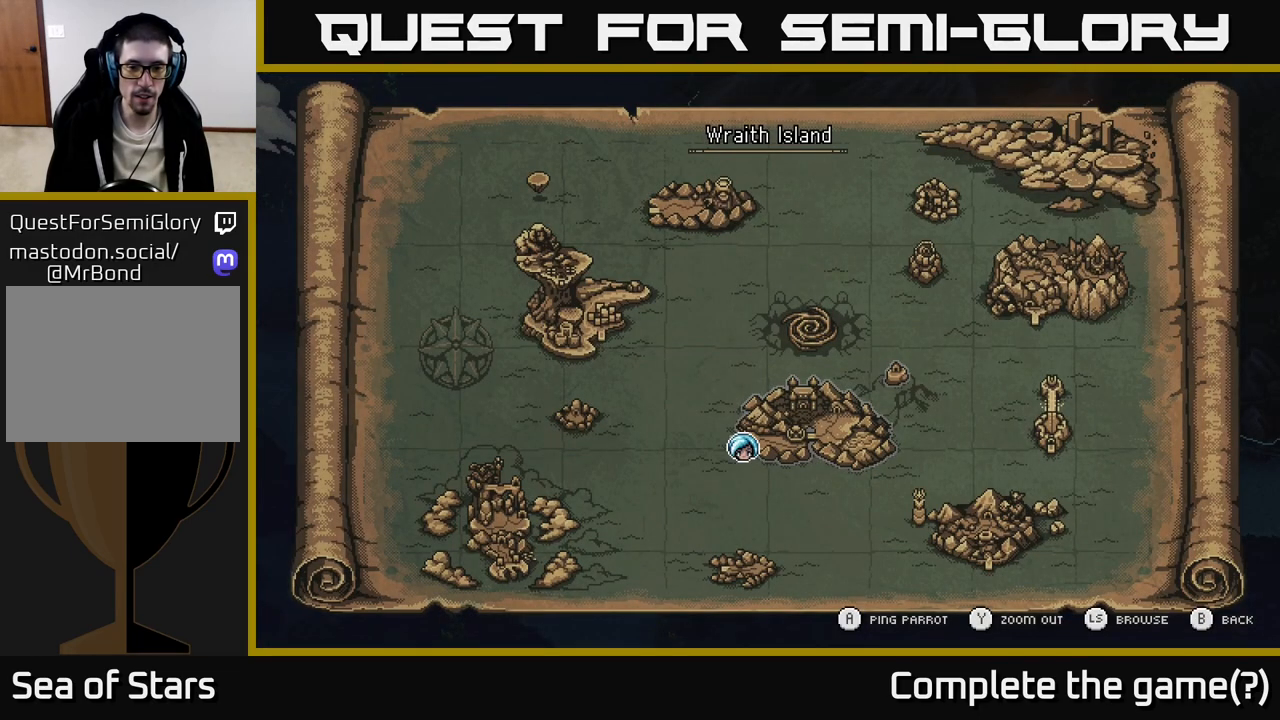
{"buttons": ["SELECT"], "left_stick": "center", "right_stick": "center", "events": [[483, "SELECT", "down"]]}
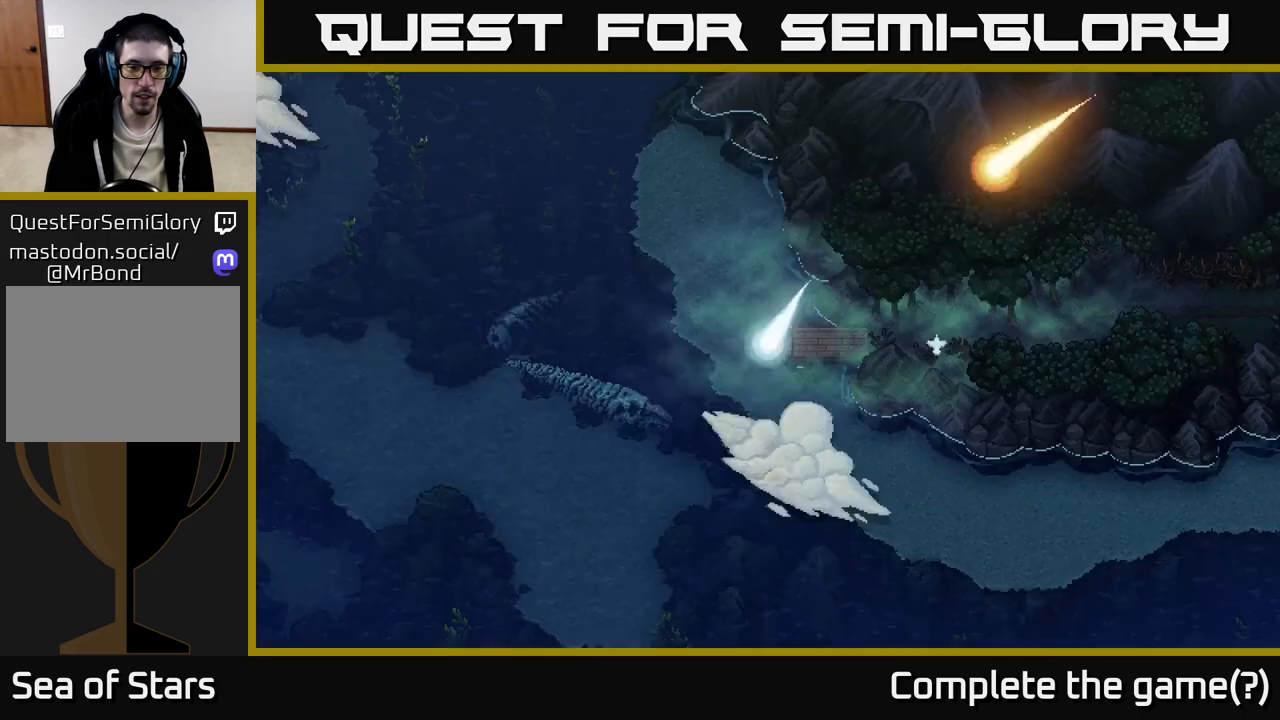
{"buttons": [], "left_stick": "down", "right_stick": "center", "events": [[50, "SELECT", "up"], [200, "left_stick", "down"]]}
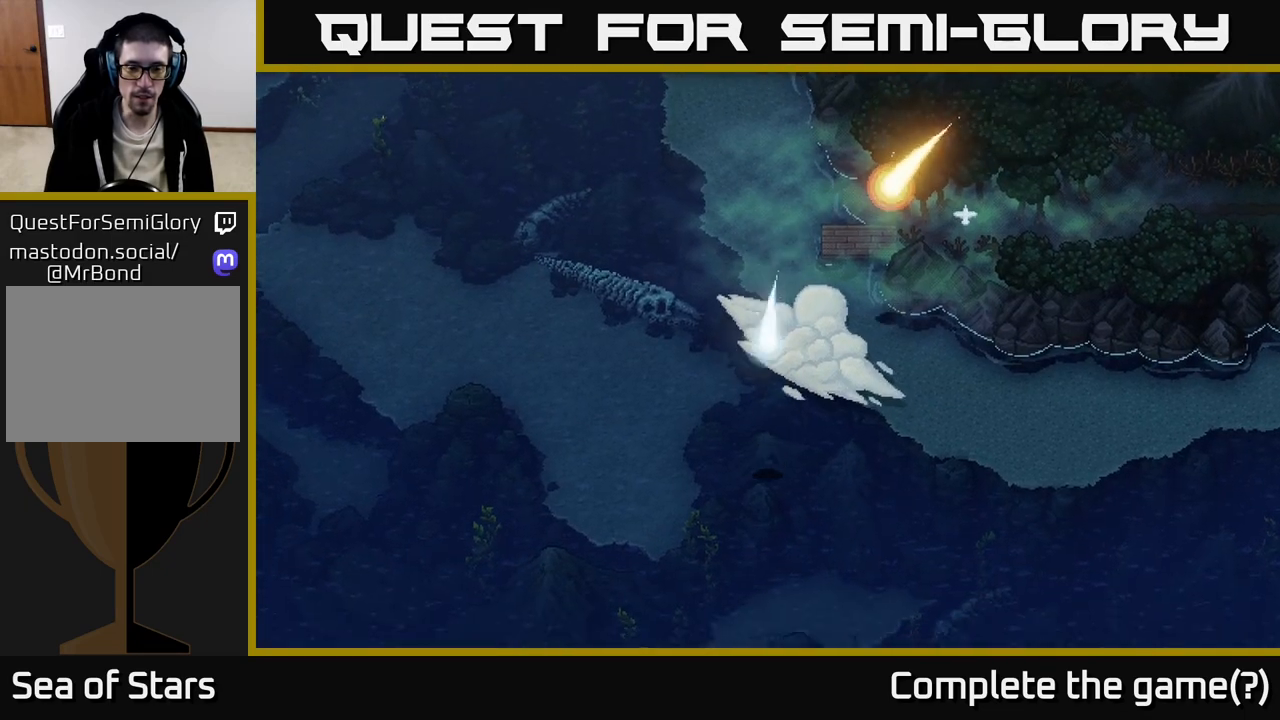
{"buttons": [], "left_stick": "down", "right_stick": "center", "events": []}
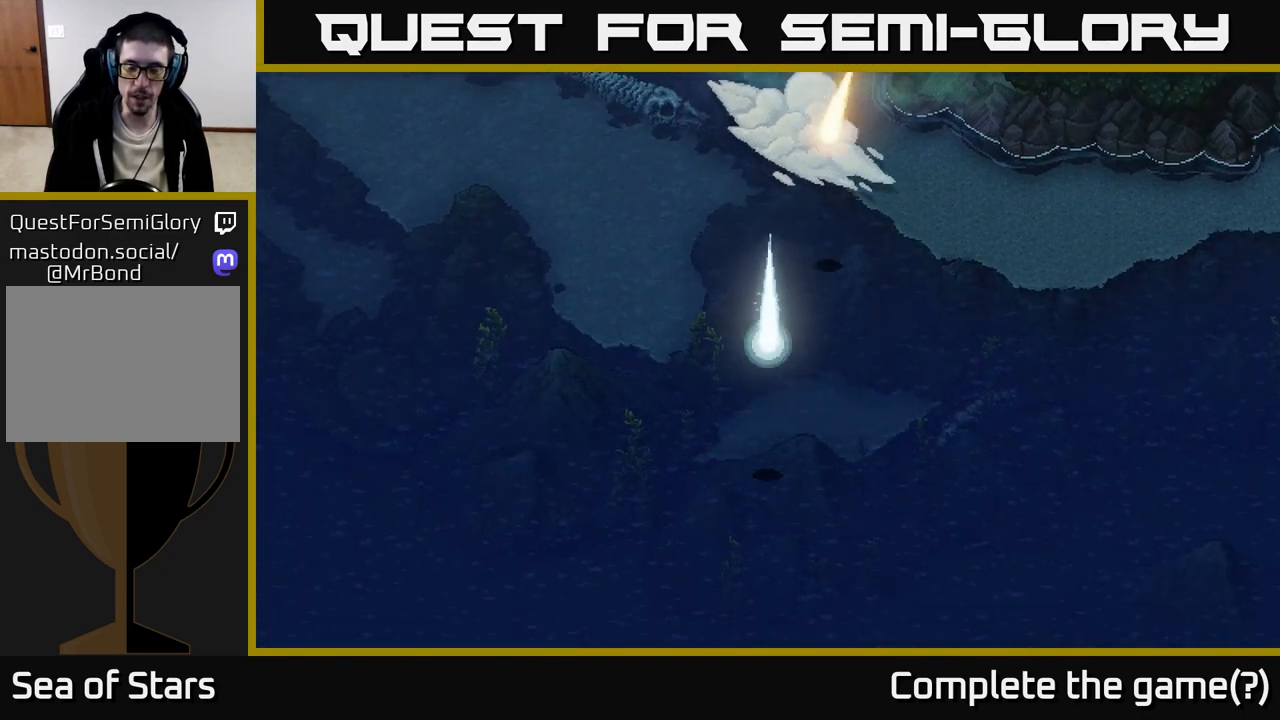
{"buttons": [], "left_stick": "down", "right_stick": "center", "events": []}
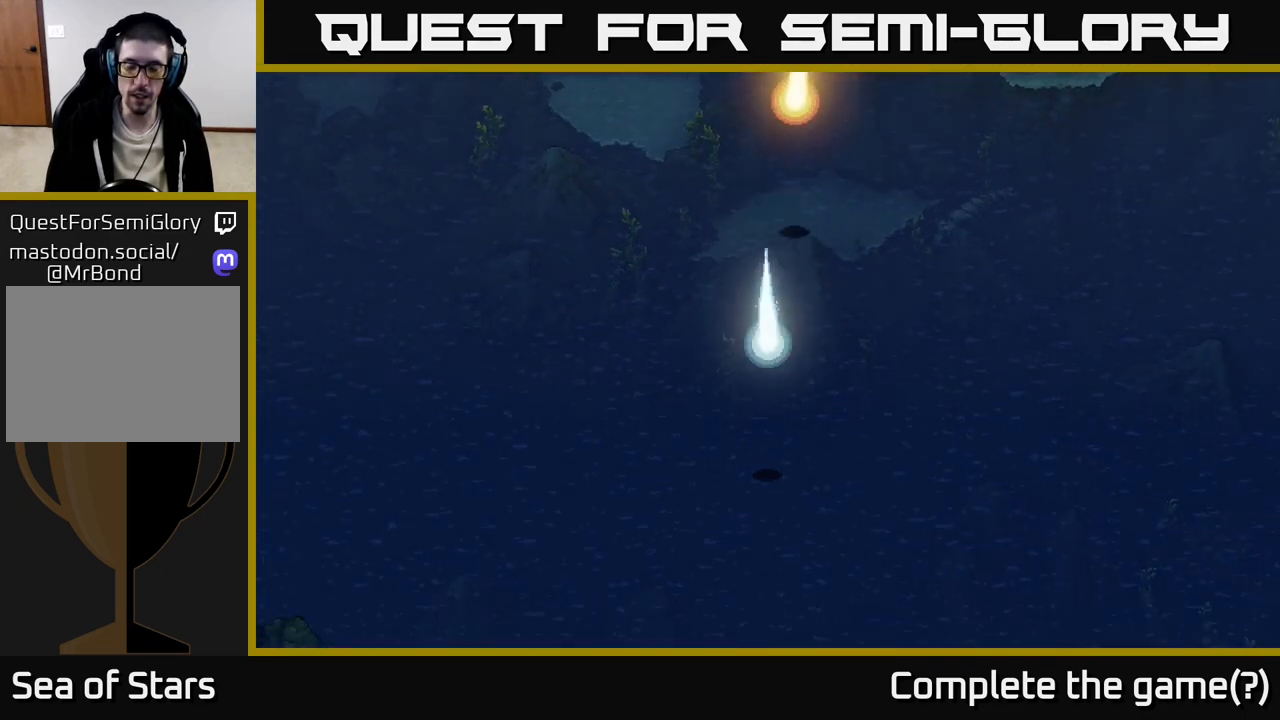
{"buttons": [], "left_stick": "down", "right_stick": "center", "events": []}
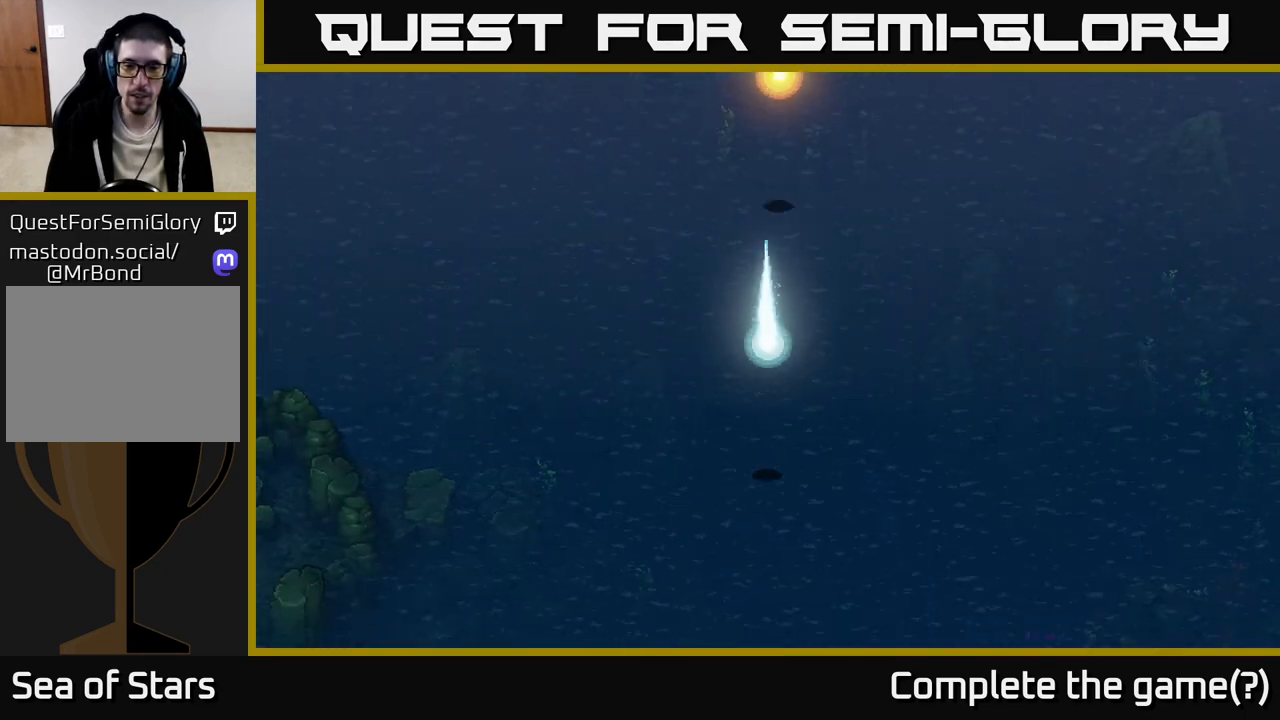
{"buttons": [], "left_stick": "down", "right_stick": "center", "events": []}
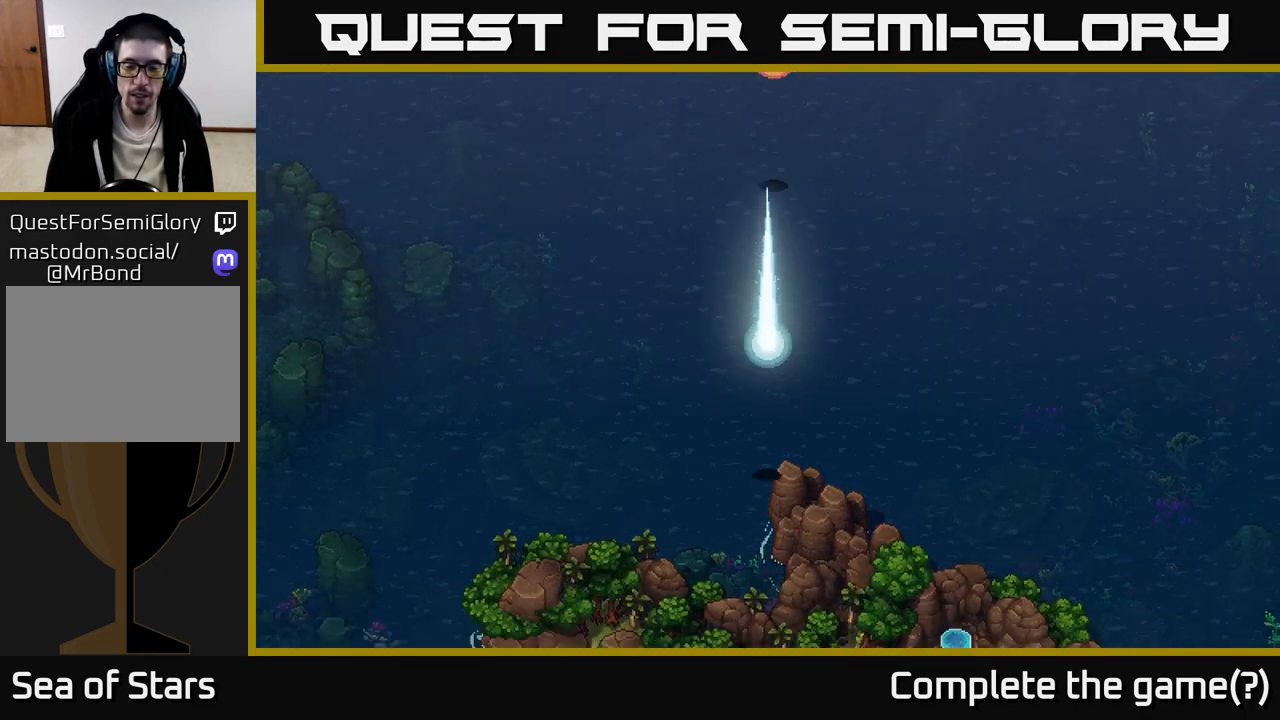
{"buttons": [], "left_stick": "center", "right_stick": "center", "events": [[400, "left_stick", "center"]]}
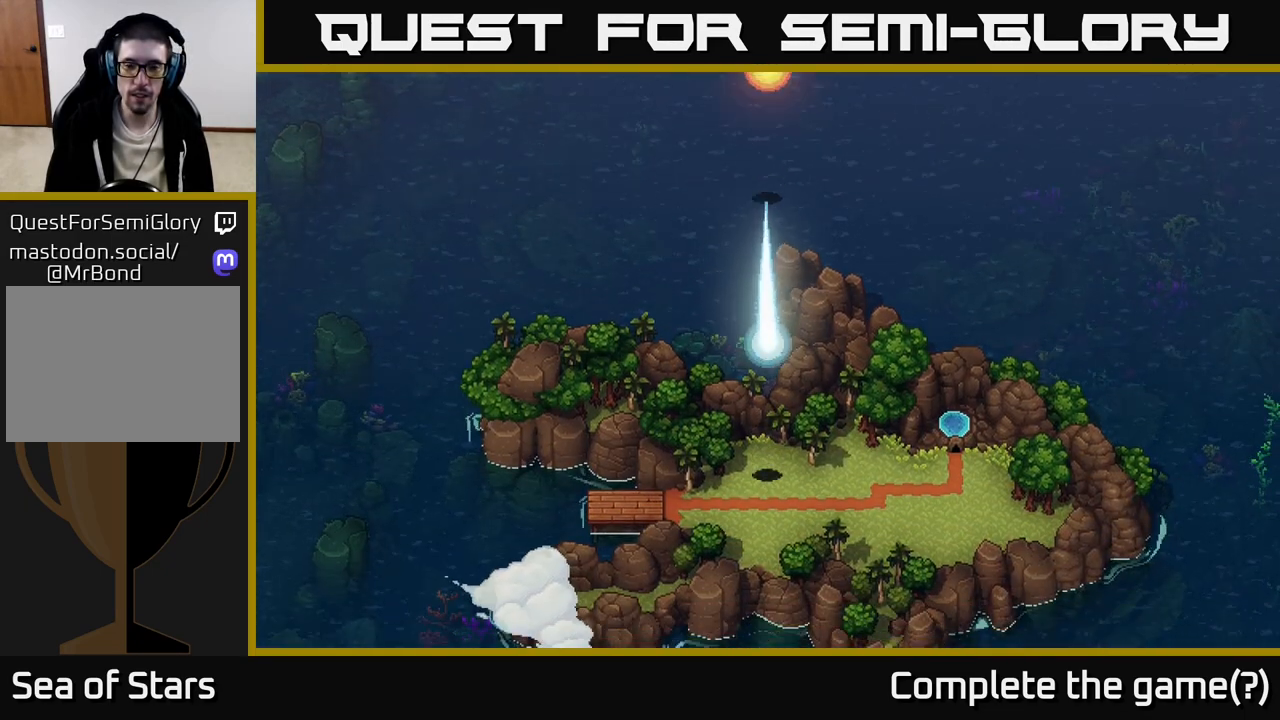
{"buttons": [], "left_stick": "left", "right_stick": "center", "events": [[300, "left_stick", "left"]]}
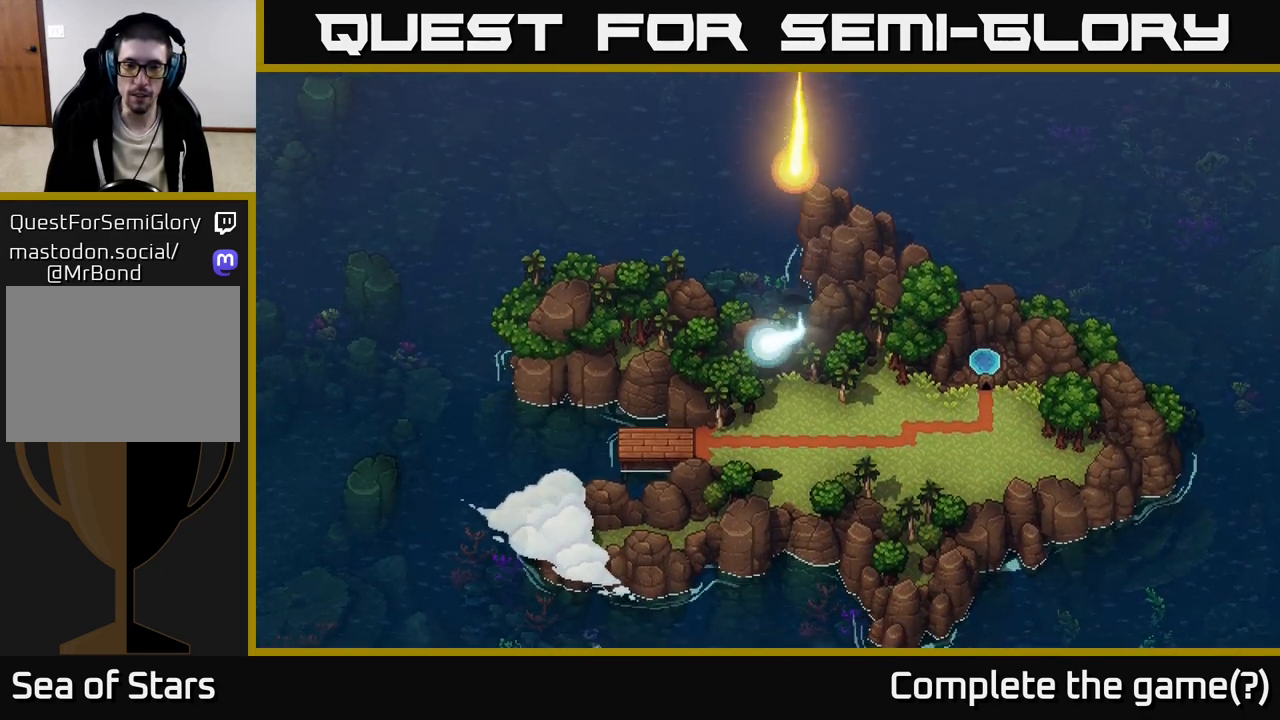
{"buttons": [], "left_stick": "left", "right_stick": "center", "events": []}
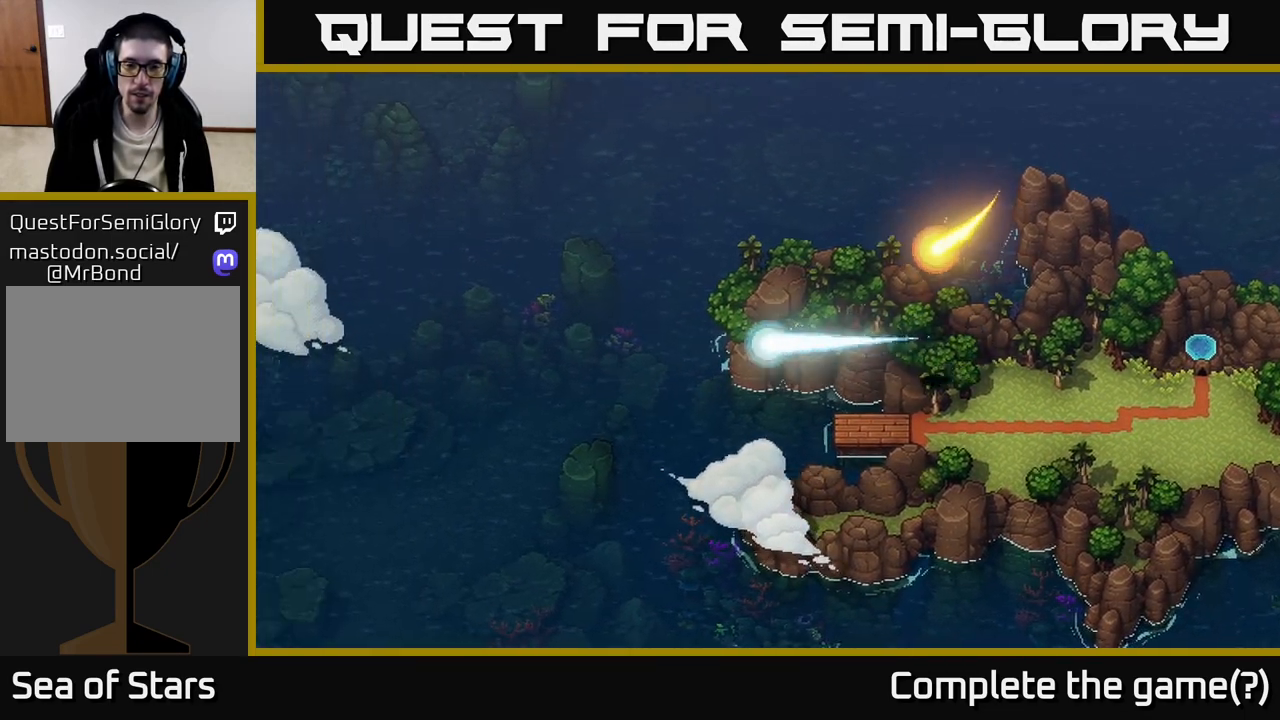
{"buttons": [], "left_stick": "left", "right_stick": "center", "events": []}
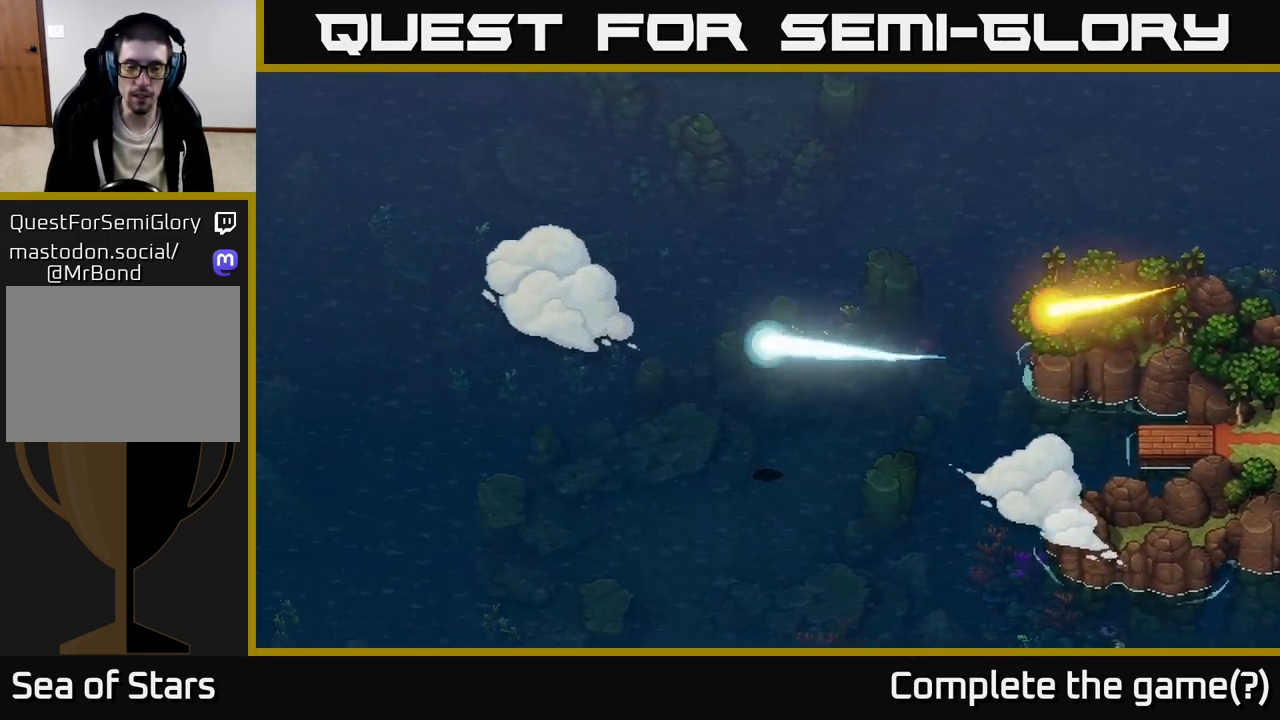
{"buttons": [], "left_stick": "left", "right_stick": "center", "events": []}